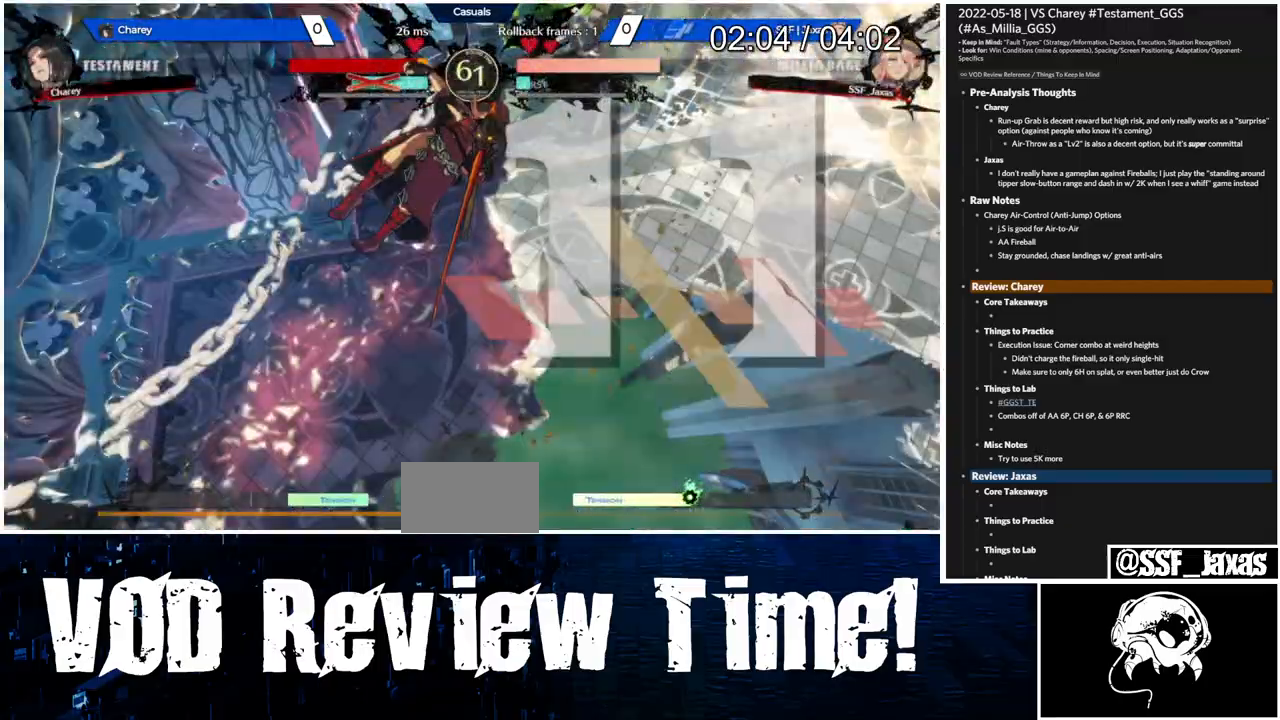
Gameplay with a controller (arcade stick); each line is a JSON object with the inputs held at the frame after it. "events" lists button and stick changes between this image and that frame as [ms after this image, input, new state], when the widget could be followed in between. Not read: L3 R3.
{"buttons": [], "events": [[133, "DPAD_DOWN", "down"], [200, "DPAD_DOWN", "up"], [267, "DPAD_DOWN", "down"], [300, "DPAD_RIGHT", "down"], [367, "DPAD_DOWN", "up"], [367, "TRIANGLE", "down"], [400, "DPAD_RIGHT", "up"], [433, "TRIANGLE", "up"]]}
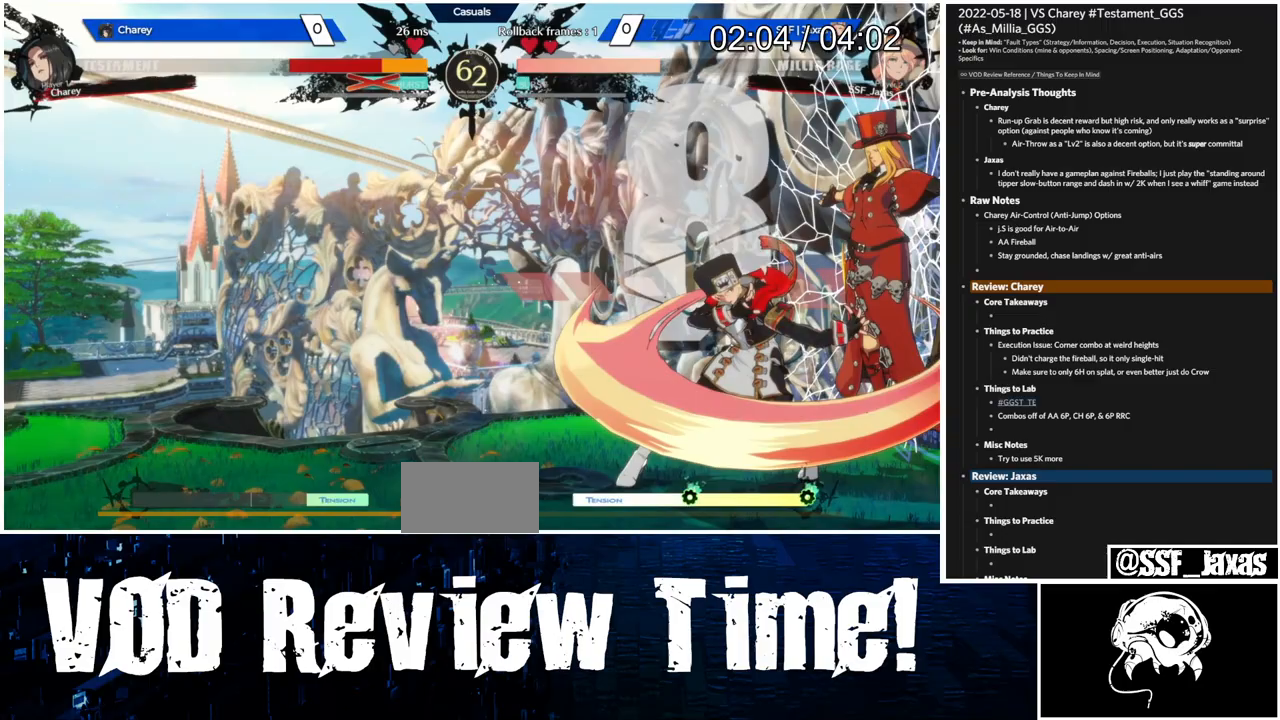
{"buttons": [], "events": []}
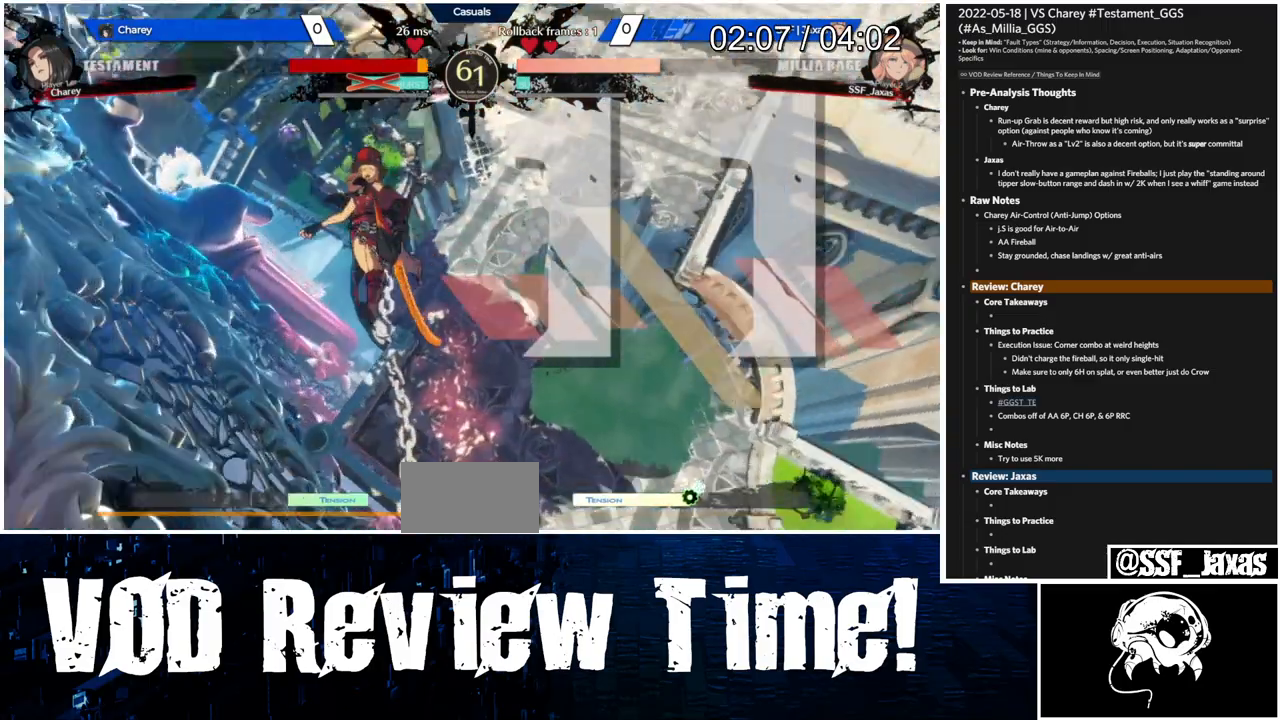
{"buttons": [], "events": []}
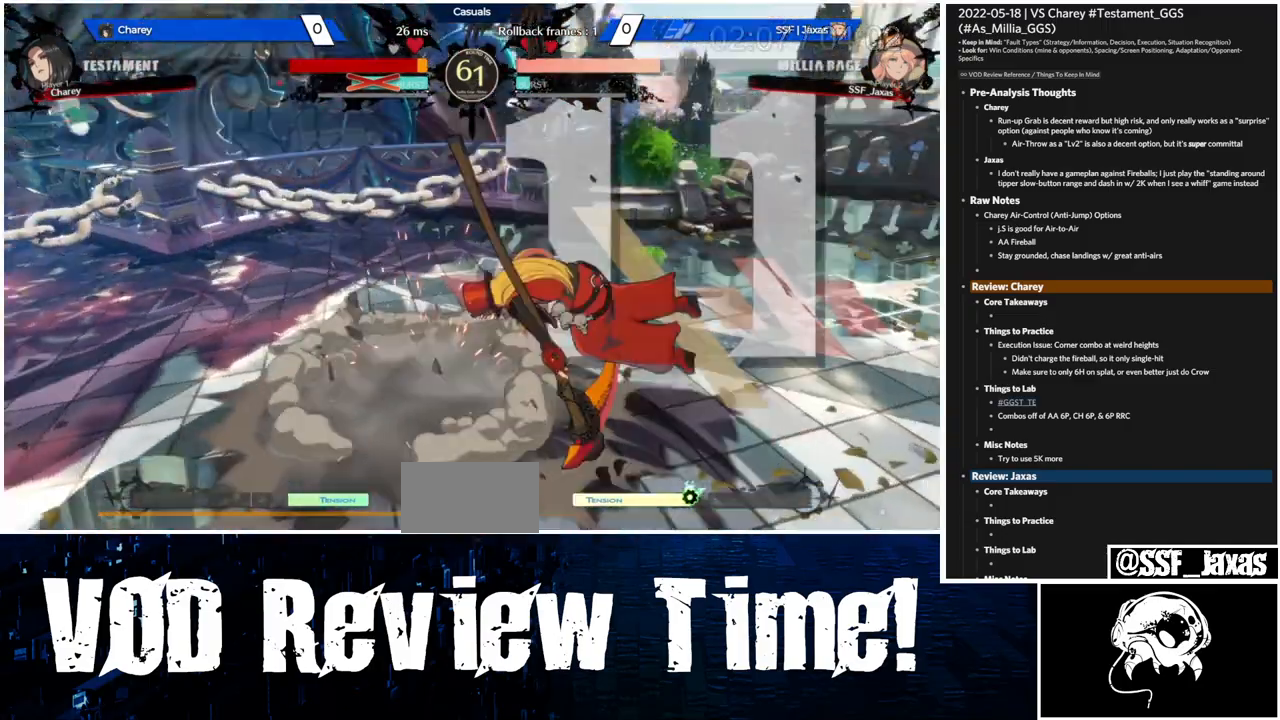
{"buttons": ["DPAD_RIGHT"], "events": [[433, "DPAD_RIGHT", "down"]]}
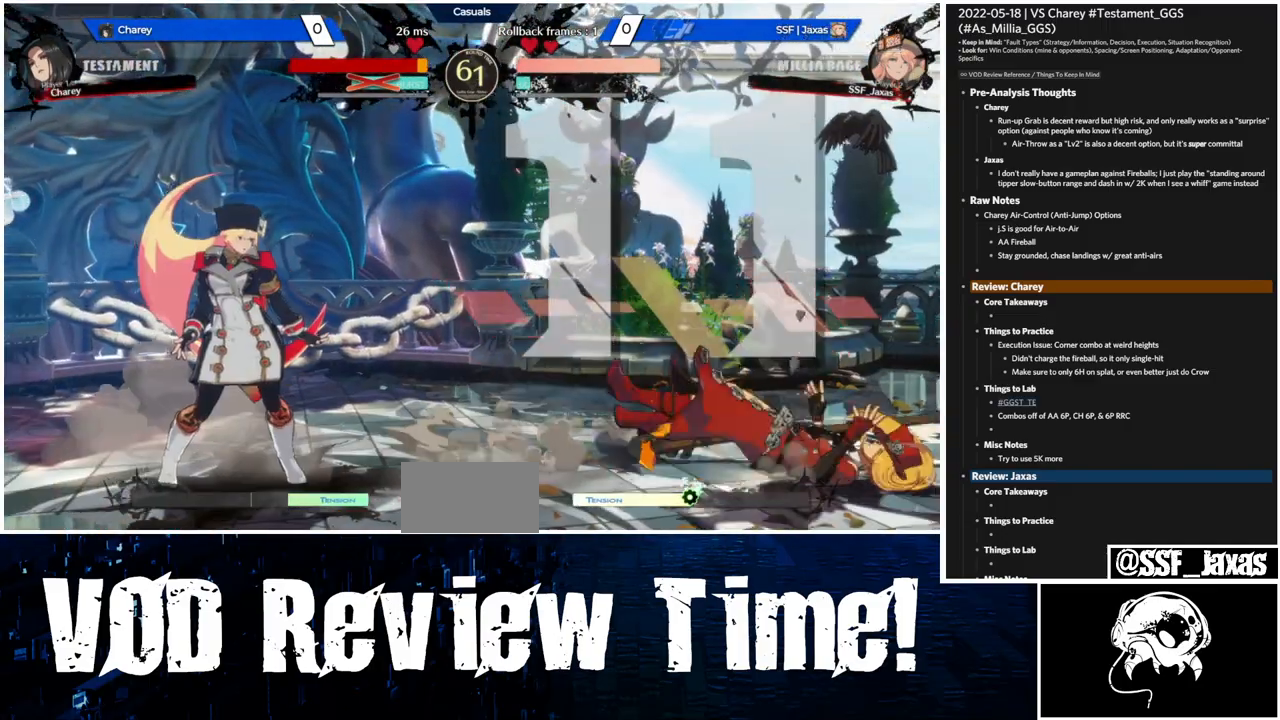
{"buttons": ["L1", "DPAD_RIGHT"]}